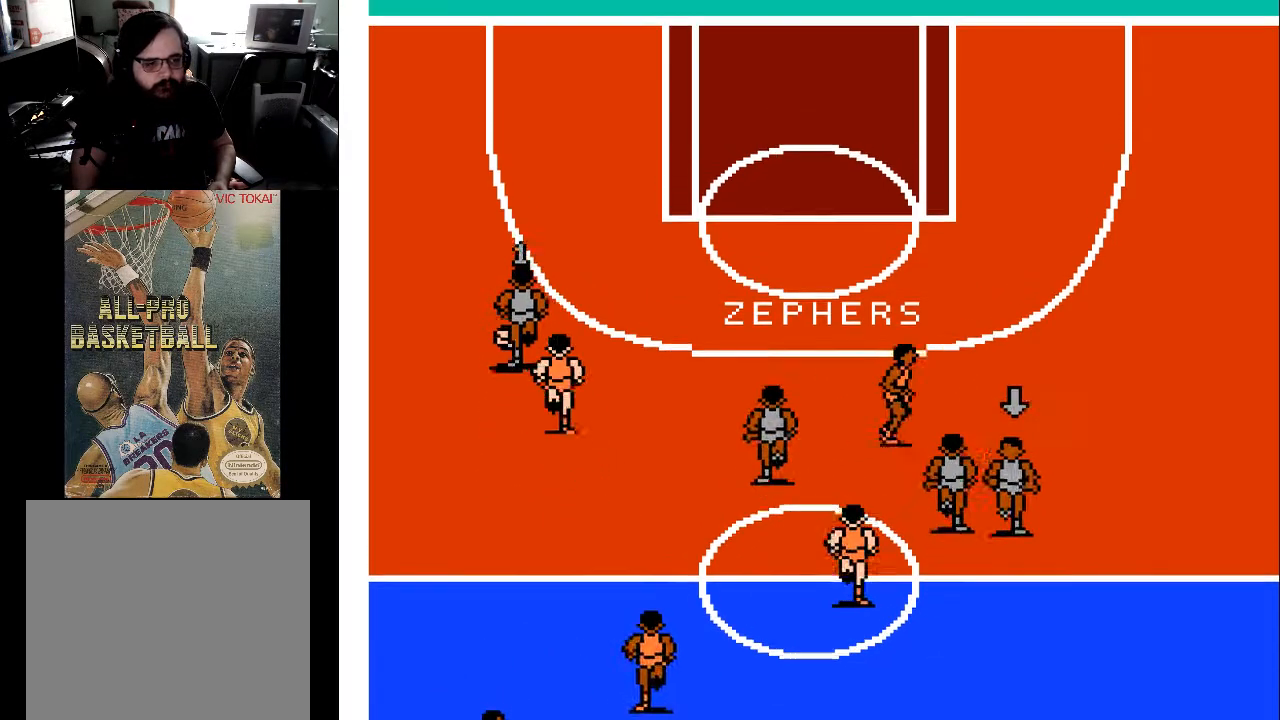
Gameplay with a controller (Xbox layout); each line is a JSON object with the inputs held at the frame after it. "events" lists button and stick changes between this image and that frame as [ms after this image, input, new state], when the widget could be followed in between. Not read: left_stick right_stick.
{"buttons": ["DPAD_UP", "DPAD_RIGHT"], "events": [[33, "DPAD_RIGHT", "down"]]}
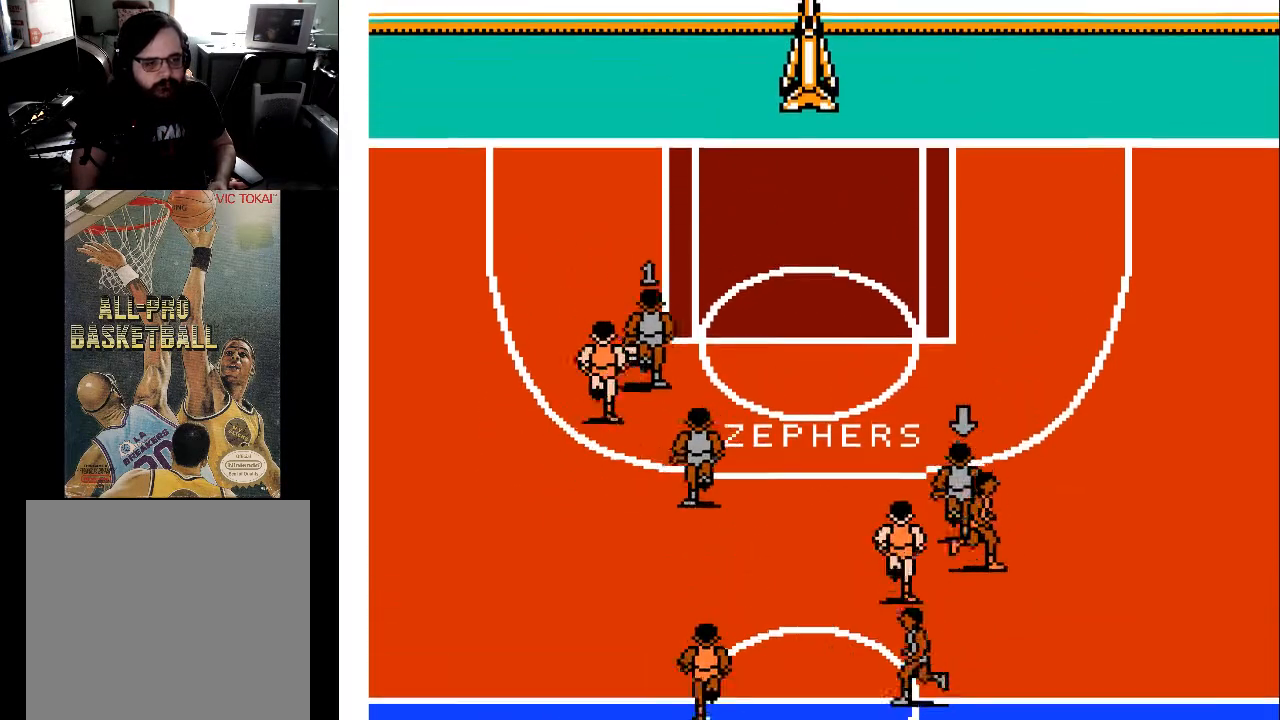
{"buttons": ["DPAD_UP", "DPAD_RIGHT"], "events": []}
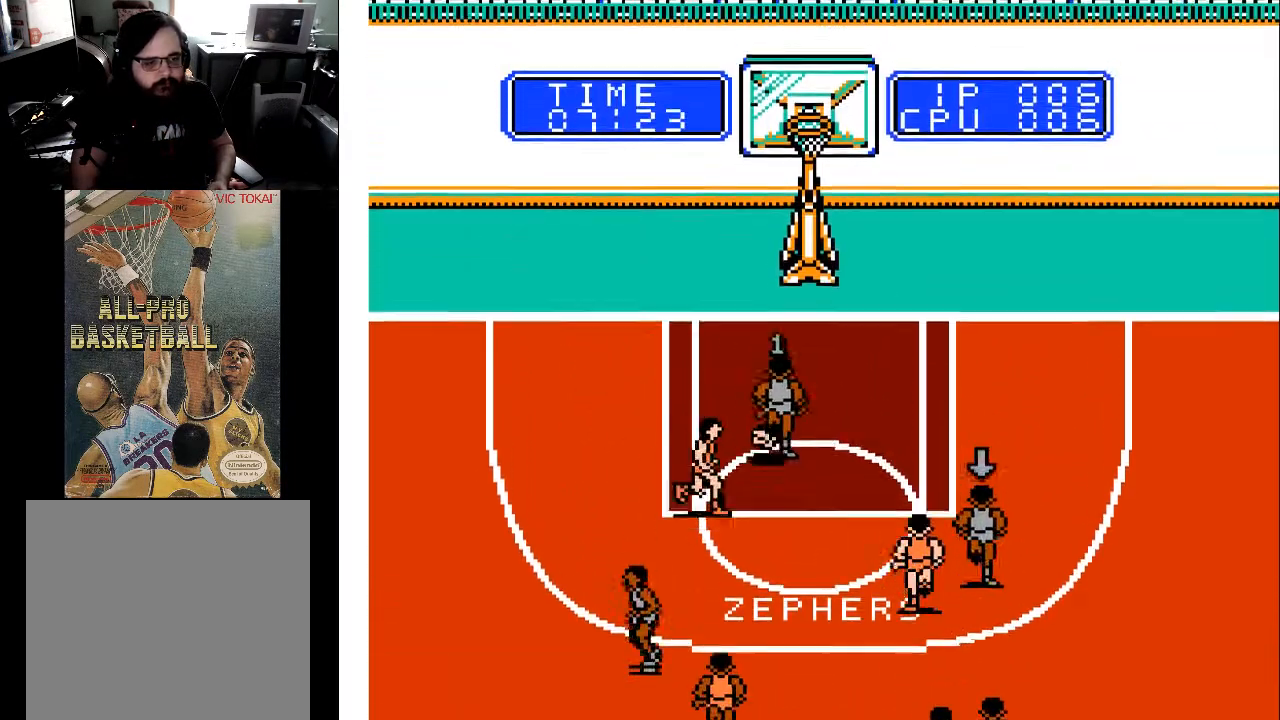
{"buttons": ["X", "DPAD_UP"], "events": [[100, "DPAD_RIGHT", "up"], [433, "X", "down"]]}
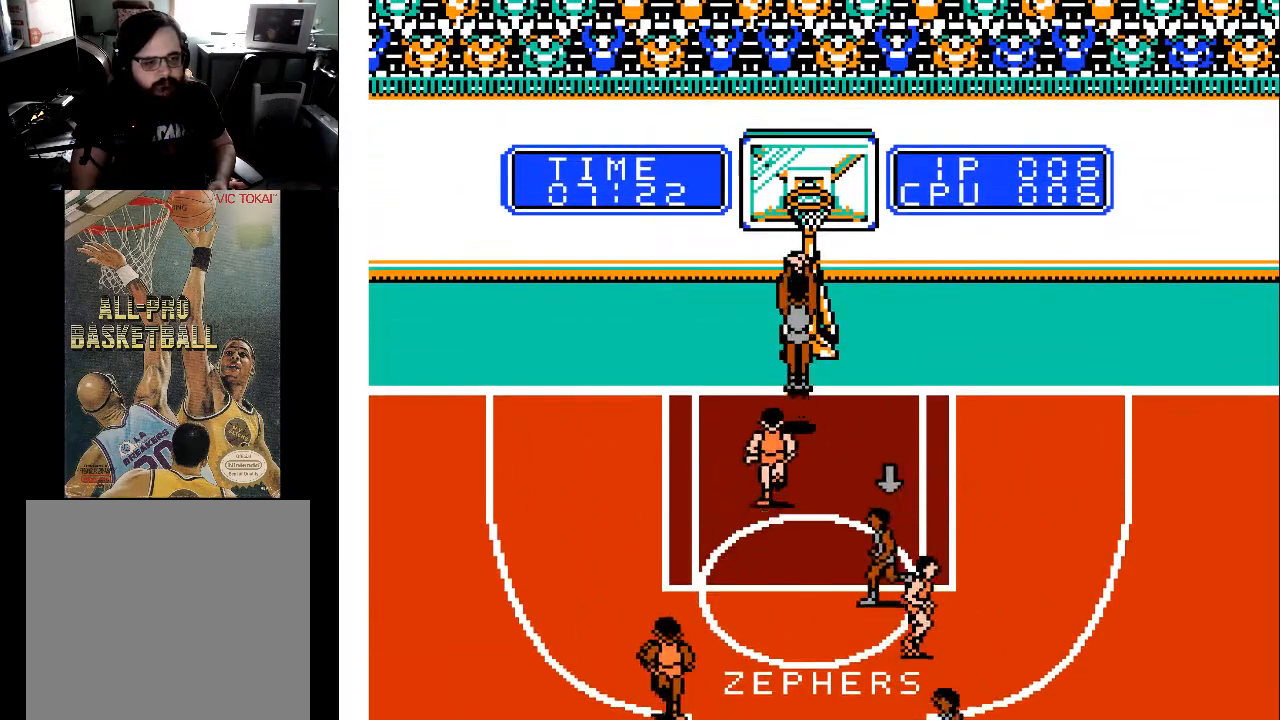
{"buttons": [], "events": [[100, "X", "up"], [233, "X", "down"], [300, "DPAD_UP", "up"], [333, "X", "up"]]}
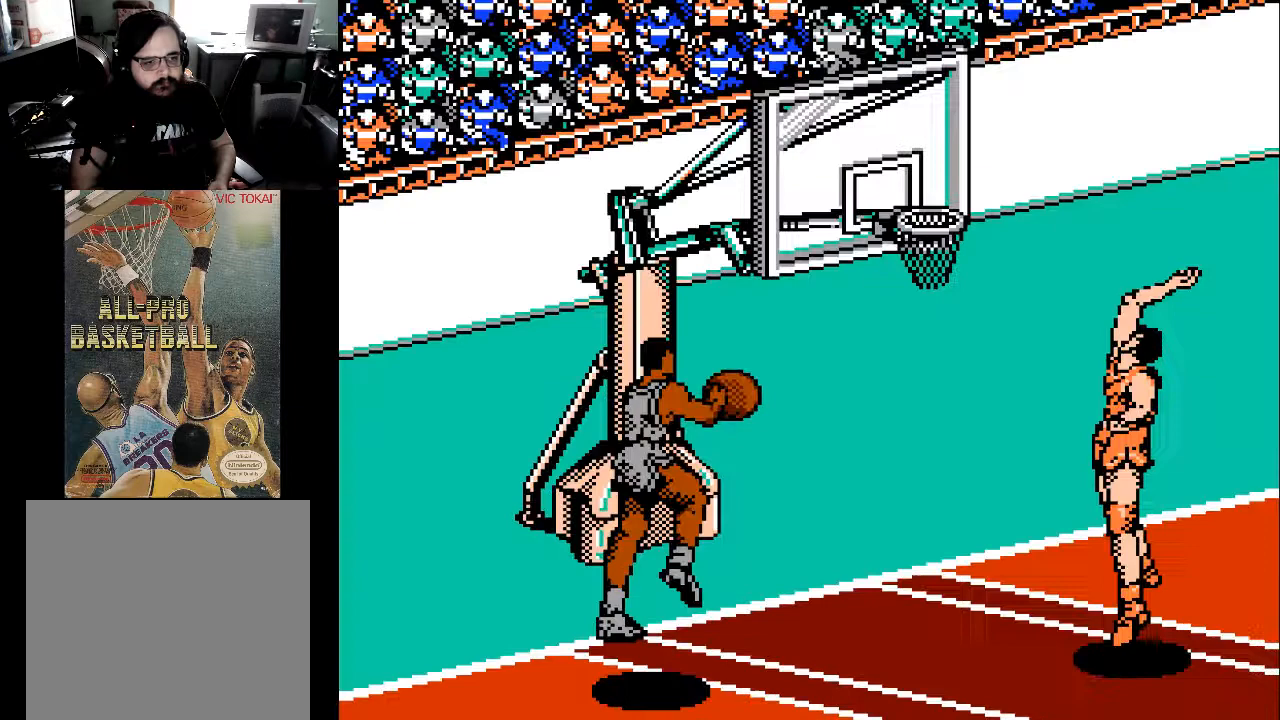
{"buttons": [], "events": []}
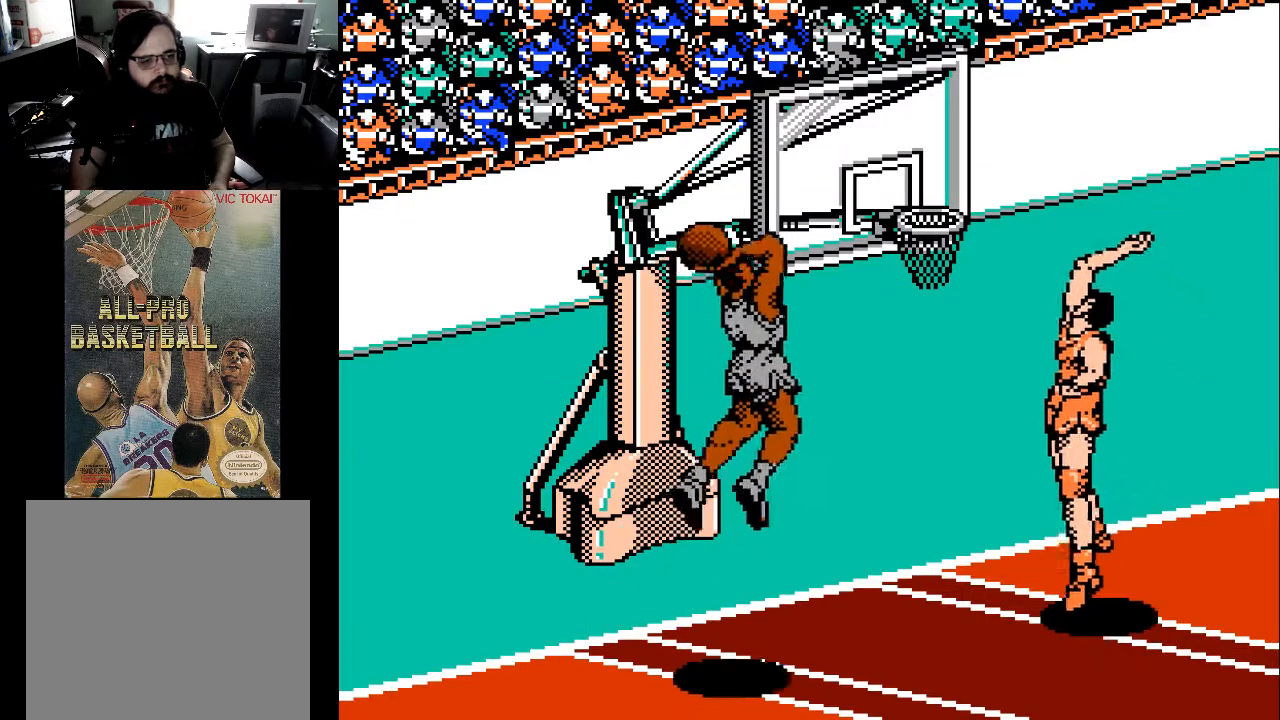
{"buttons": [], "events": []}
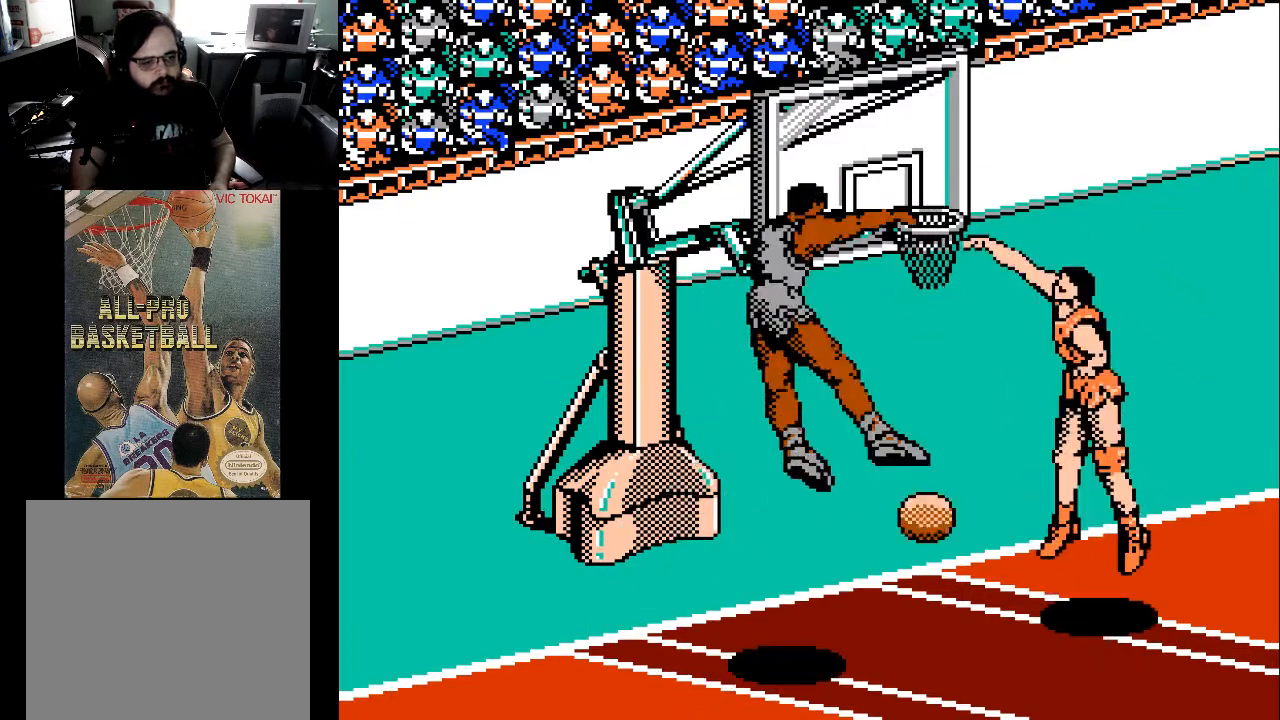
{"buttons": [], "events": []}
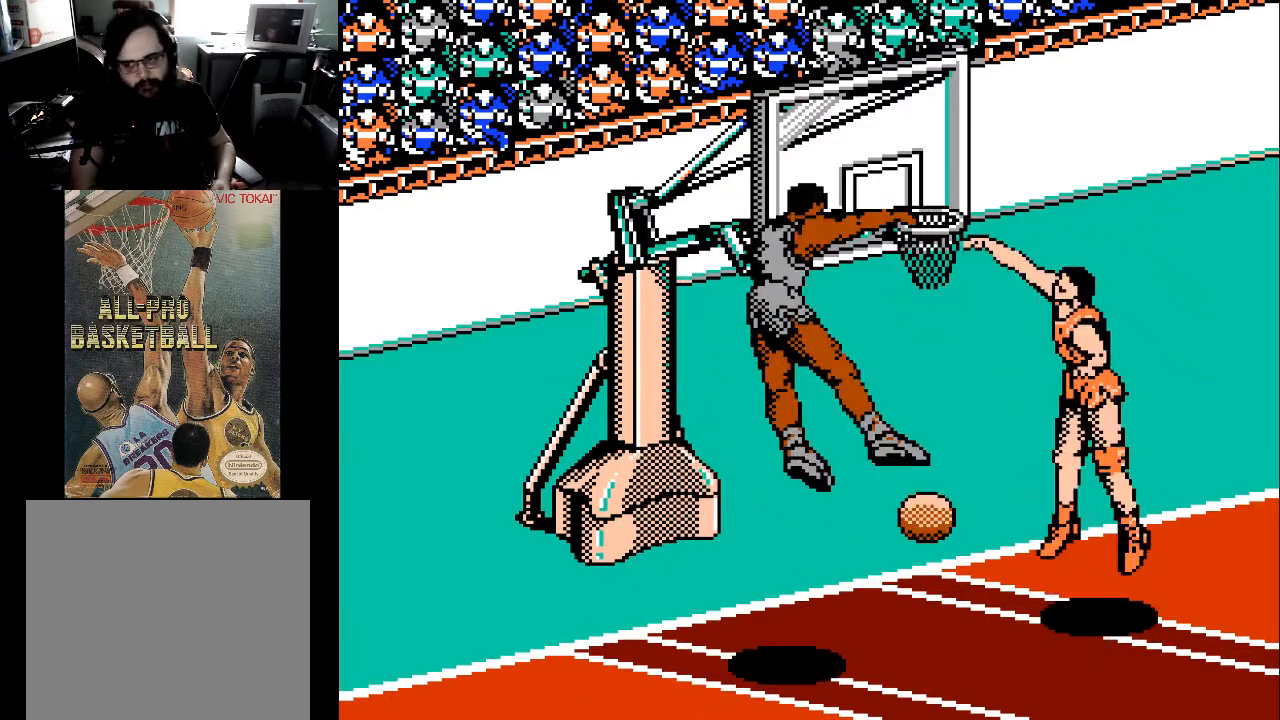
{"buttons": [], "events": []}
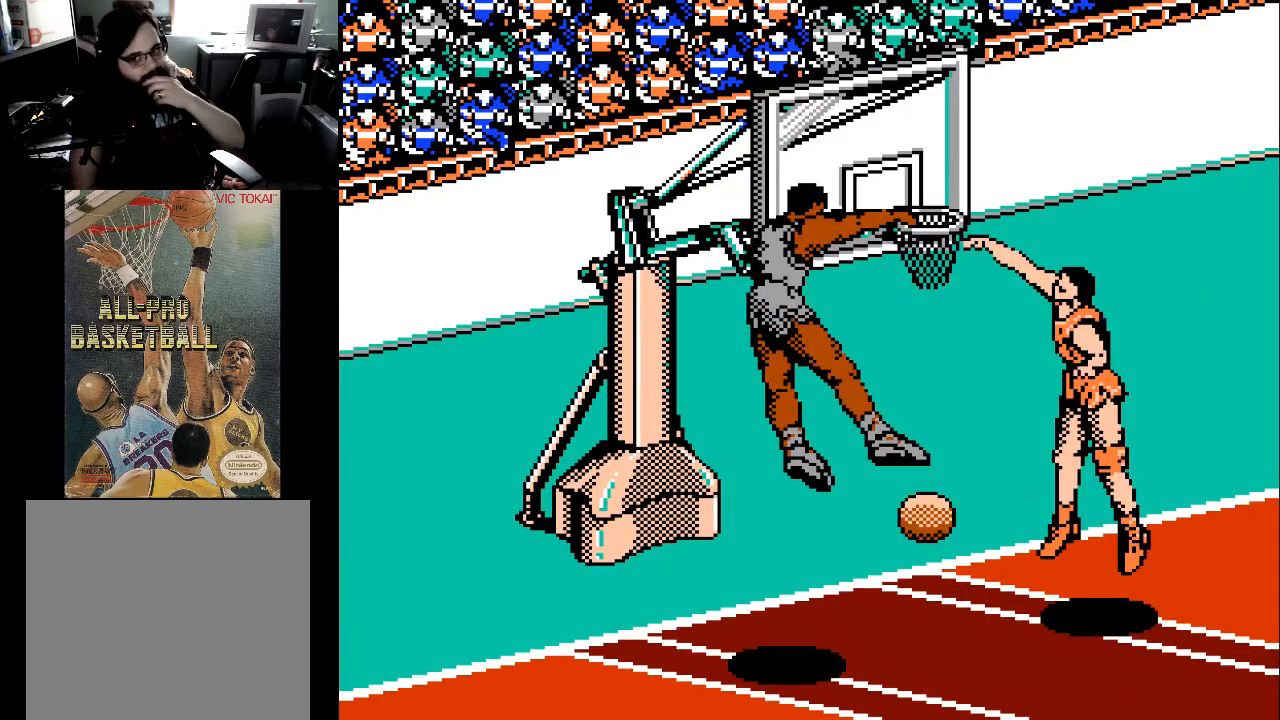
{"buttons": [], "events": []}
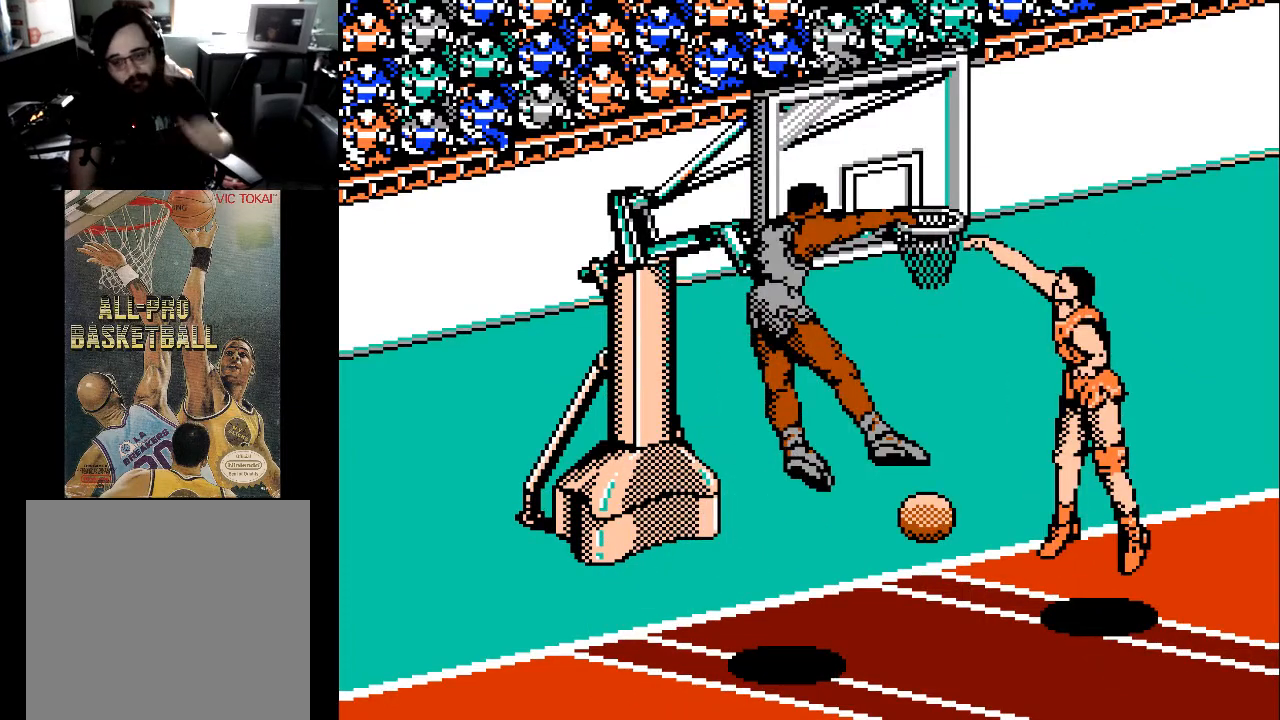
{"buttons": [], "events": []}
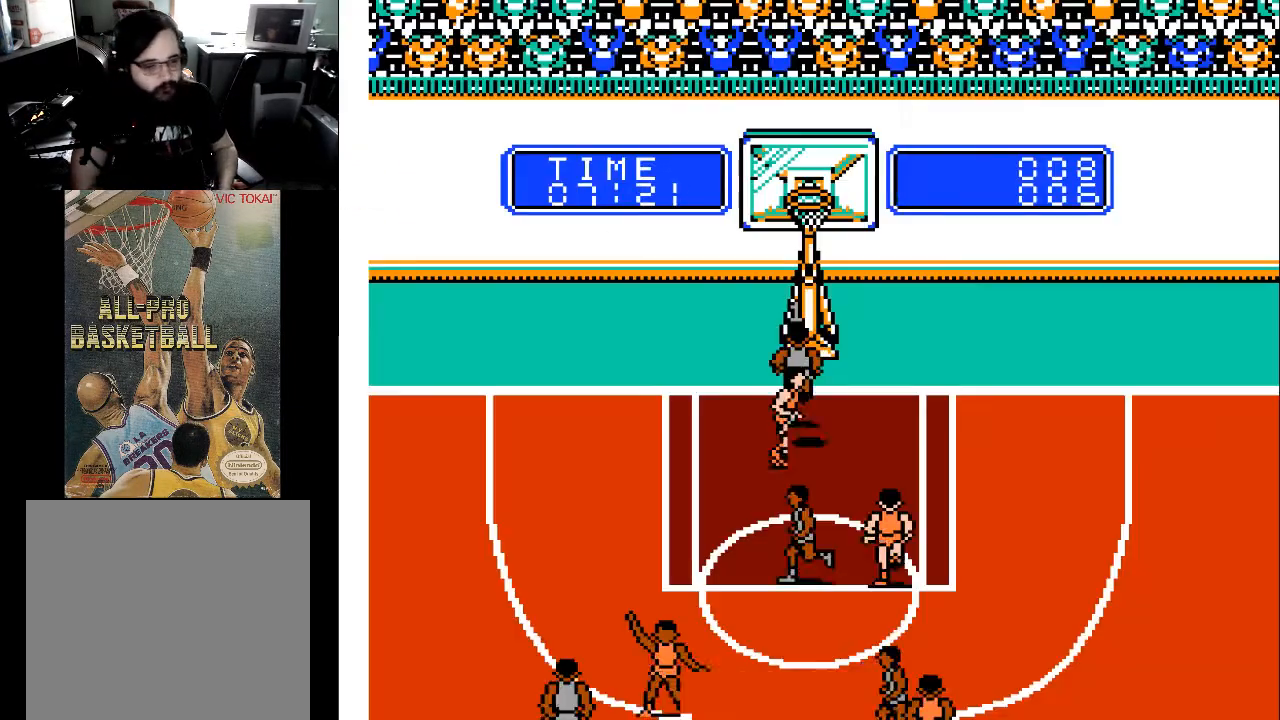
{"buttons": [], "events": []}
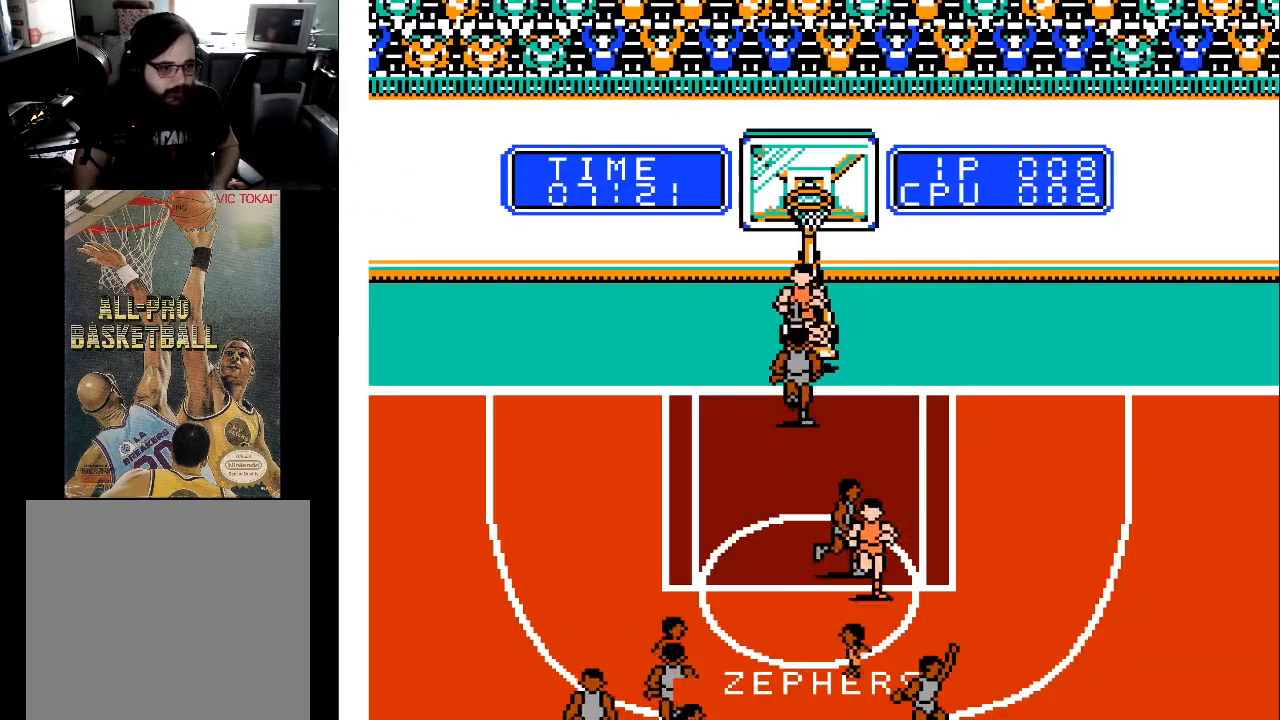
{"buttons": ["DPAD_DOWN"], "events": [[133, "DPAD_RIGHT", "down"], [233, "DPAD_DOWN", "down"], [233, "DPAD_RIGHT", "up"]]}
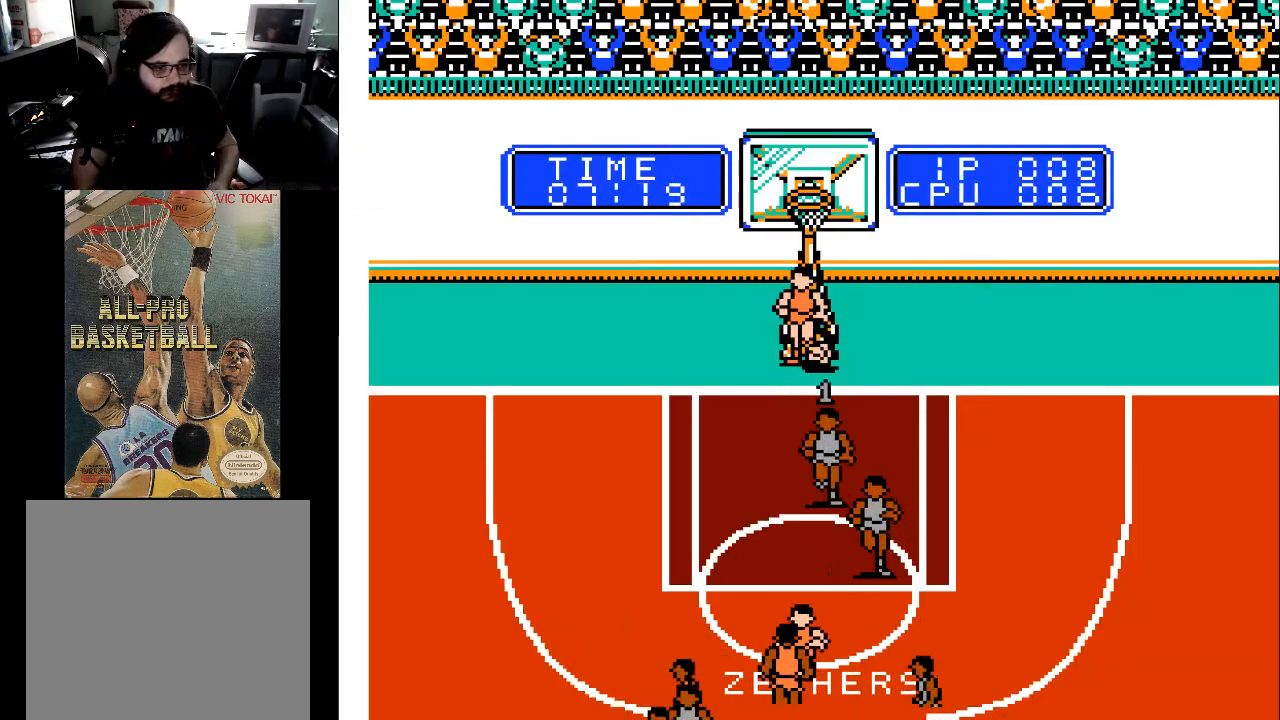
{"buttons": ["DPAD_DOWN"], "events": []}
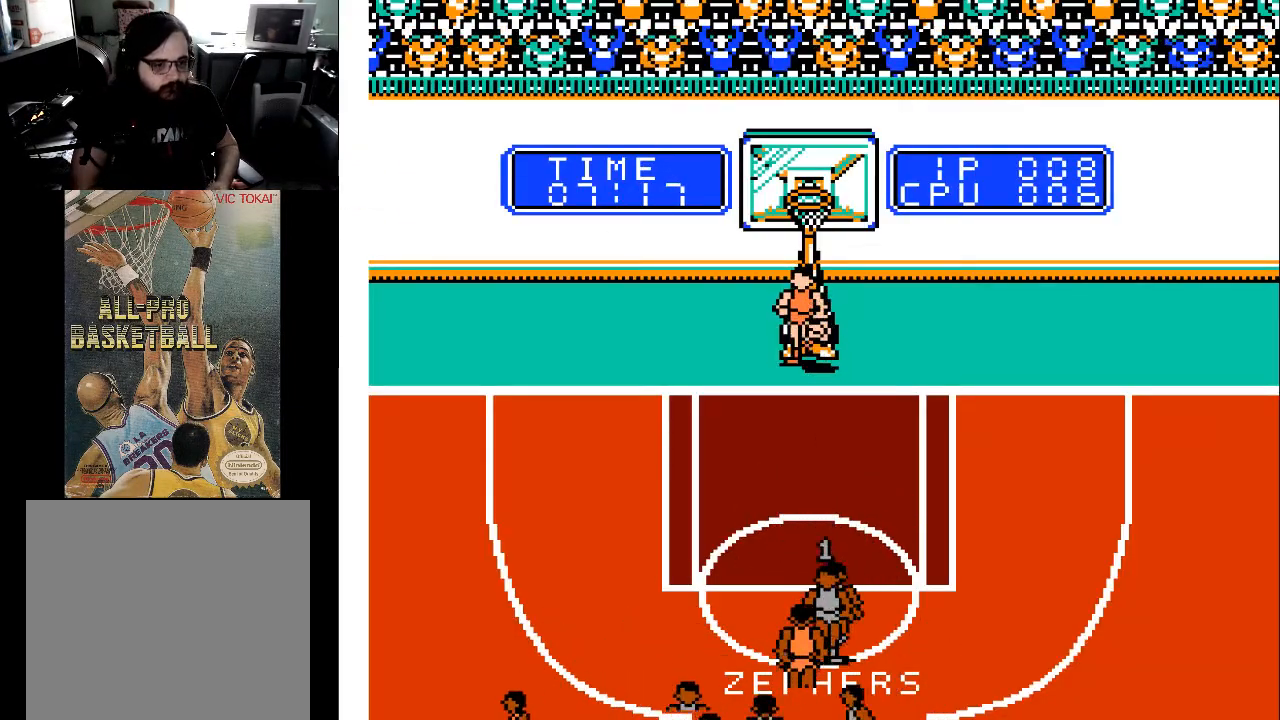
{"buttons": ["DPAD_UP"], "events": [[200, "DPAD_LEFT", "down"], [400, "DPAD_DOWN", "up"], [400, "DPAD_LEFT", "up"], [500, "DPAD_UP", "down"]]}
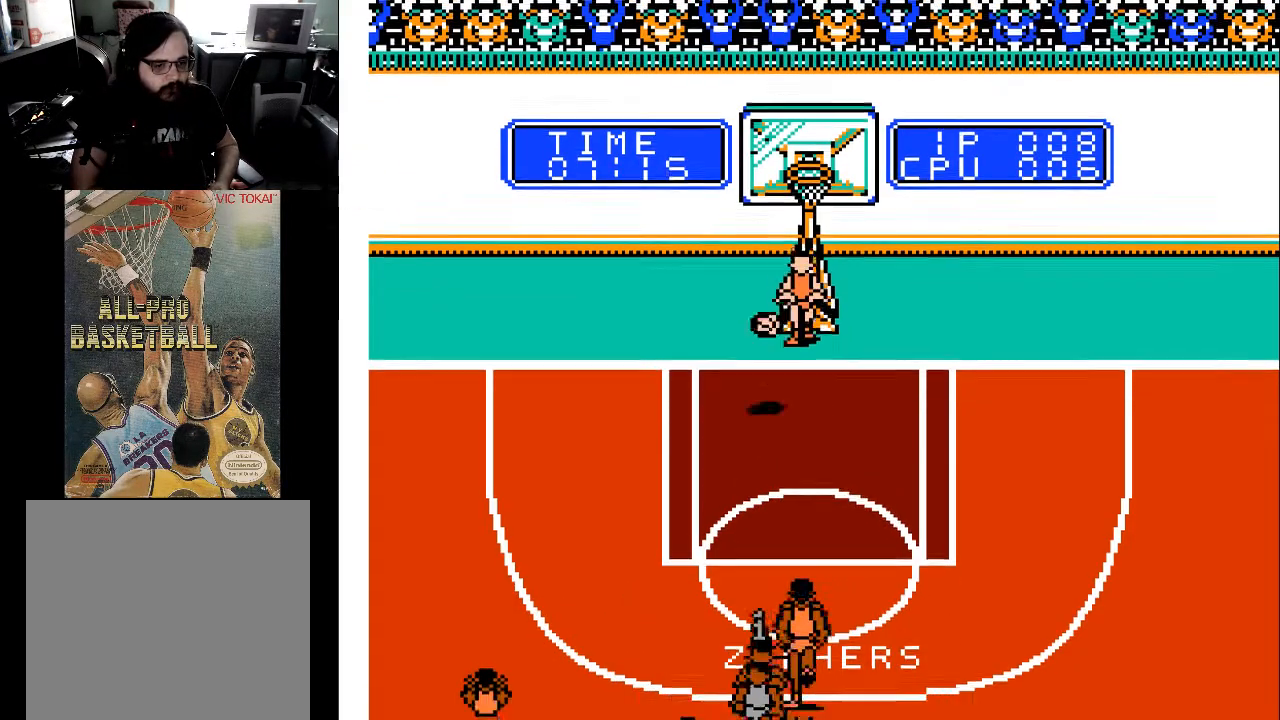
{"buttons": ["DPAD_DOWN", "DPAD_LEFT"], "events": [[167, "DPAD_RIGHT", "down"], [233, "DPAD_UP", "up"], [300, "DPAD_DOWN", "down"], [333, "DPAD_RIGHT", "up"], [400, "DPAD_LEFT", "down"]]}
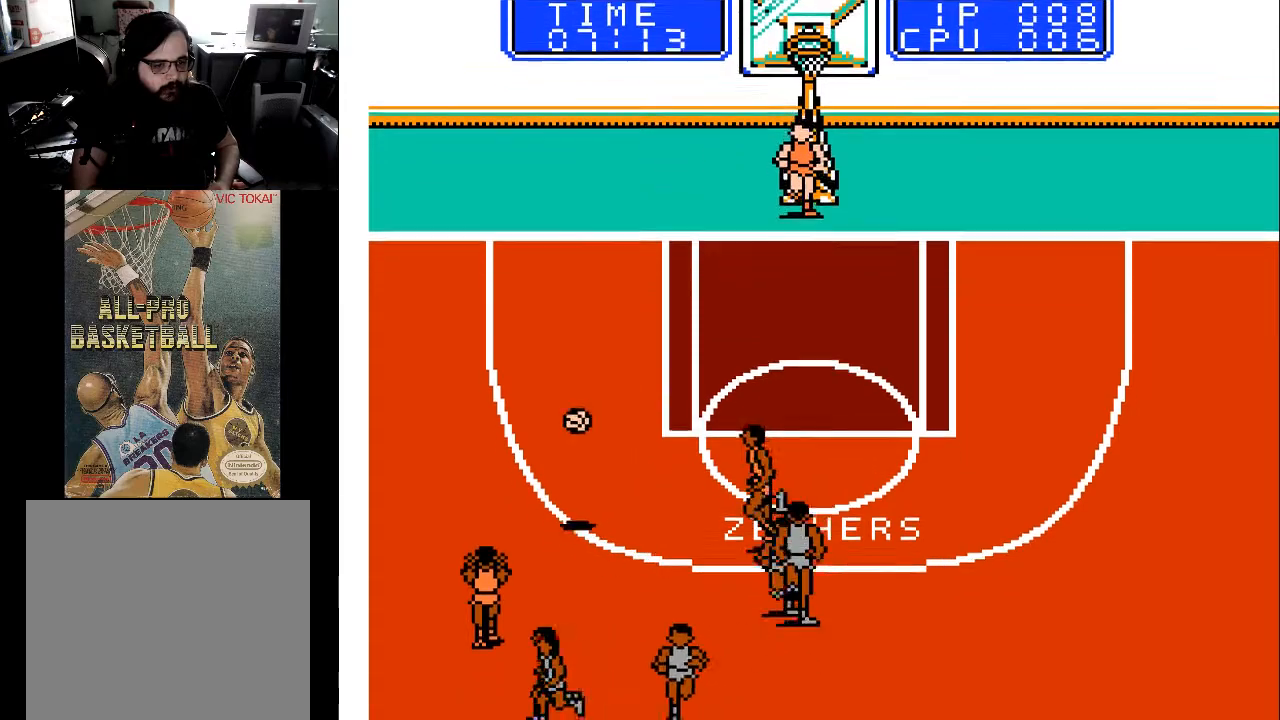
{"buttons": ["DPAD_DOWN", "DPAD_LEFT"], "events": []}
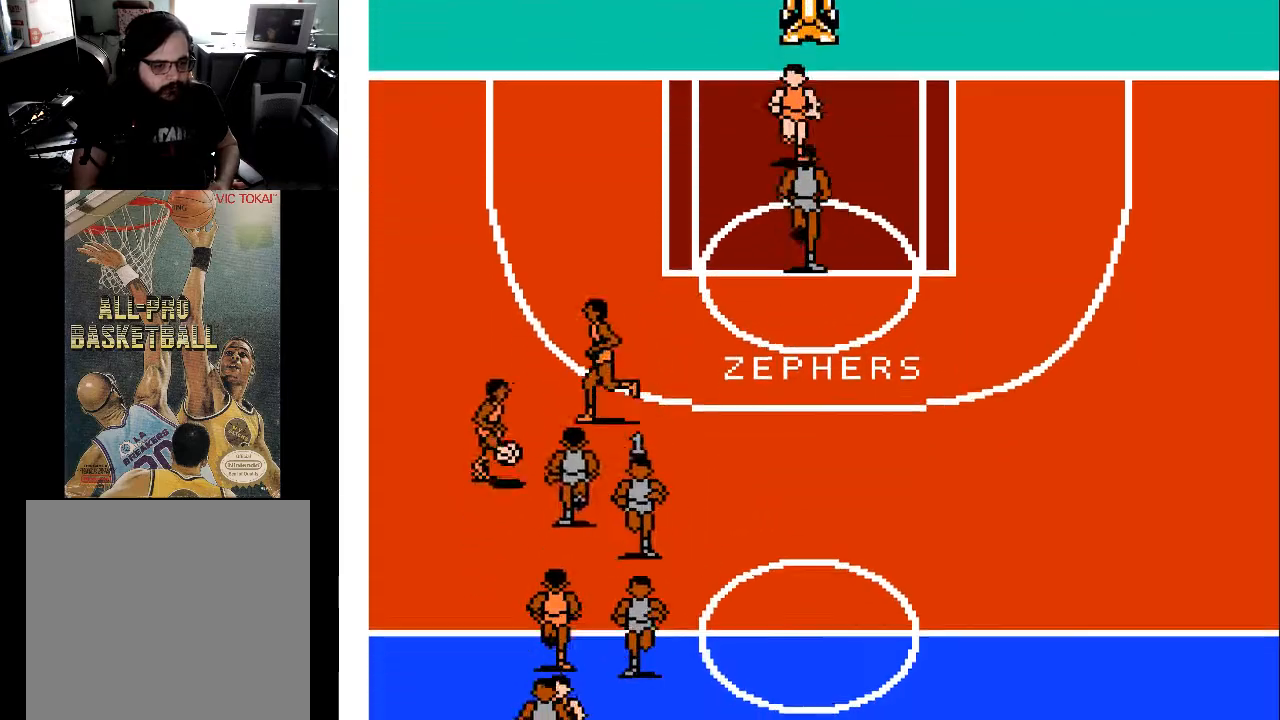
{"buttons": ["DPAD_LEFT"], "events": [[133, "DPAD_DOWN", "up"], [200, "DPAD_UP", "down"], [367, "DPAD_UP", "up"]]}
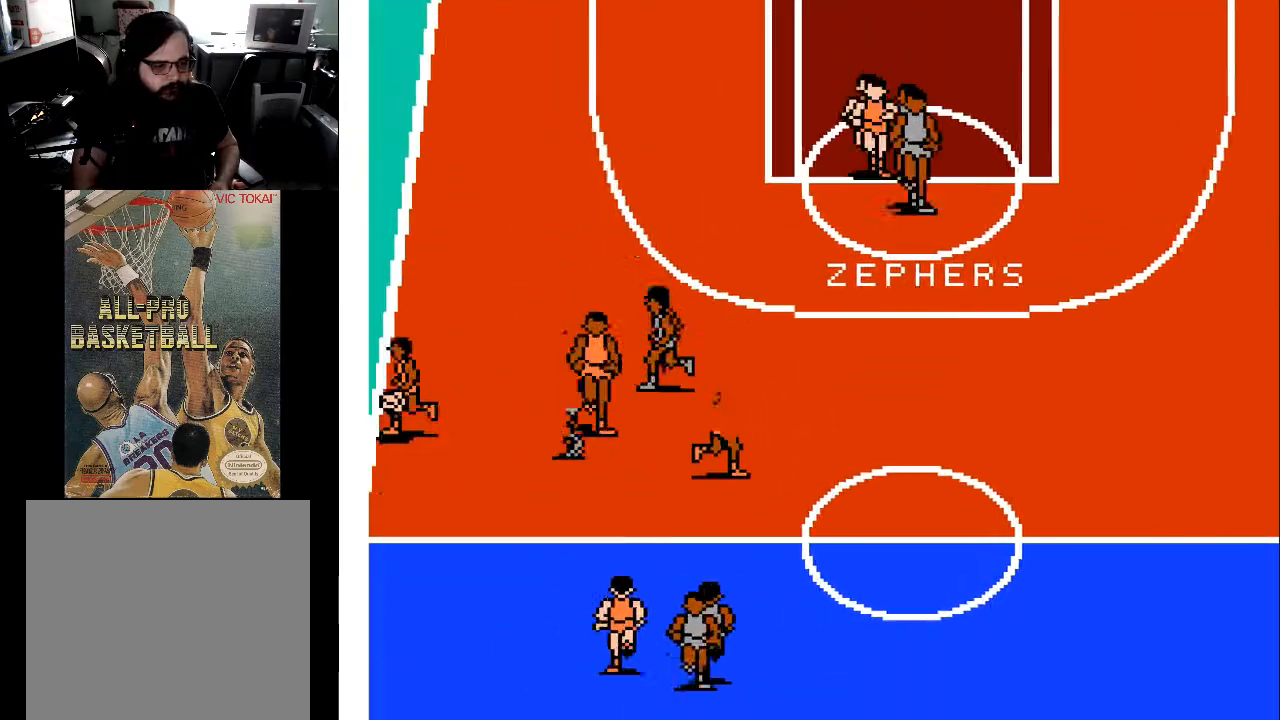
{"buttons": ["DPAD_UP"], "events": [[300, "DPAD_DOWN", "down"], [433, "DPAD_DOWN", "up"], [433, "DPAD_LEFT", "up"], [433, "DPAD_UP", "down"]]}
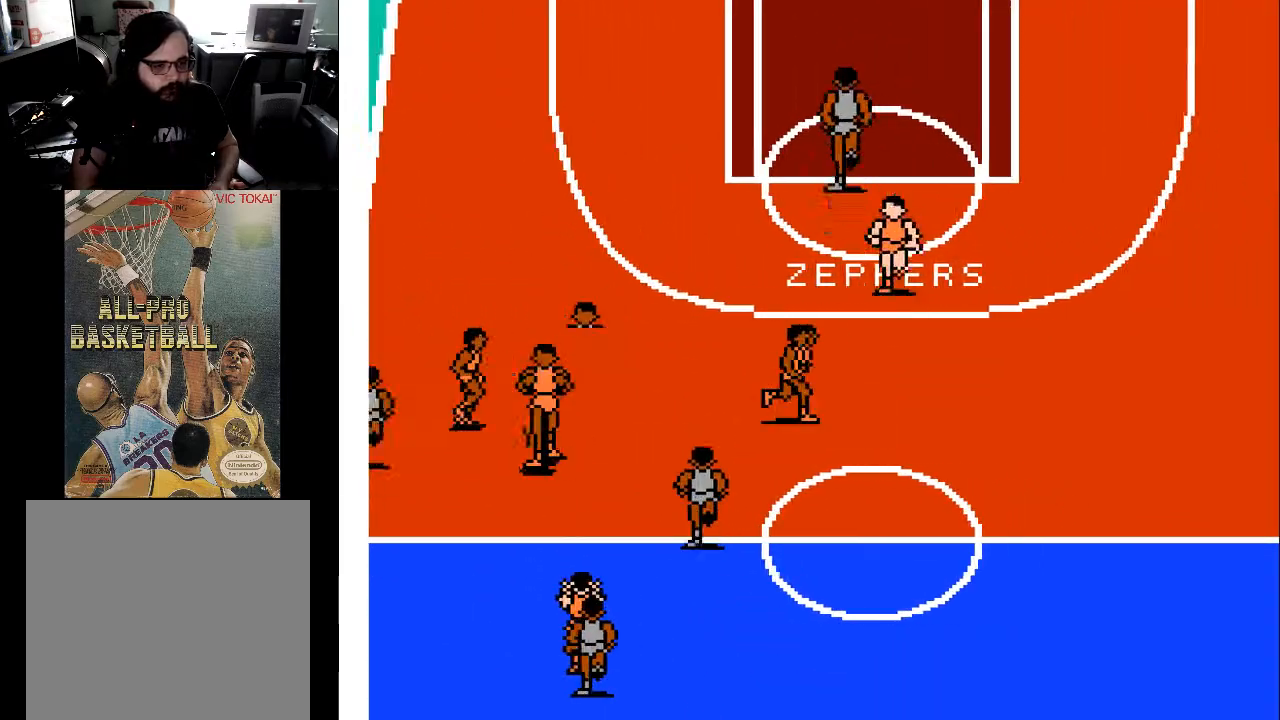
{"buttons": ["DPAD_DOWN", "DPAD_RIGHT"], "events": [[100, "DPAD_RIGHT", "down"], [167, "DPAD_UP", "up"], [300, "DPAD_DOWN", "down"]]}
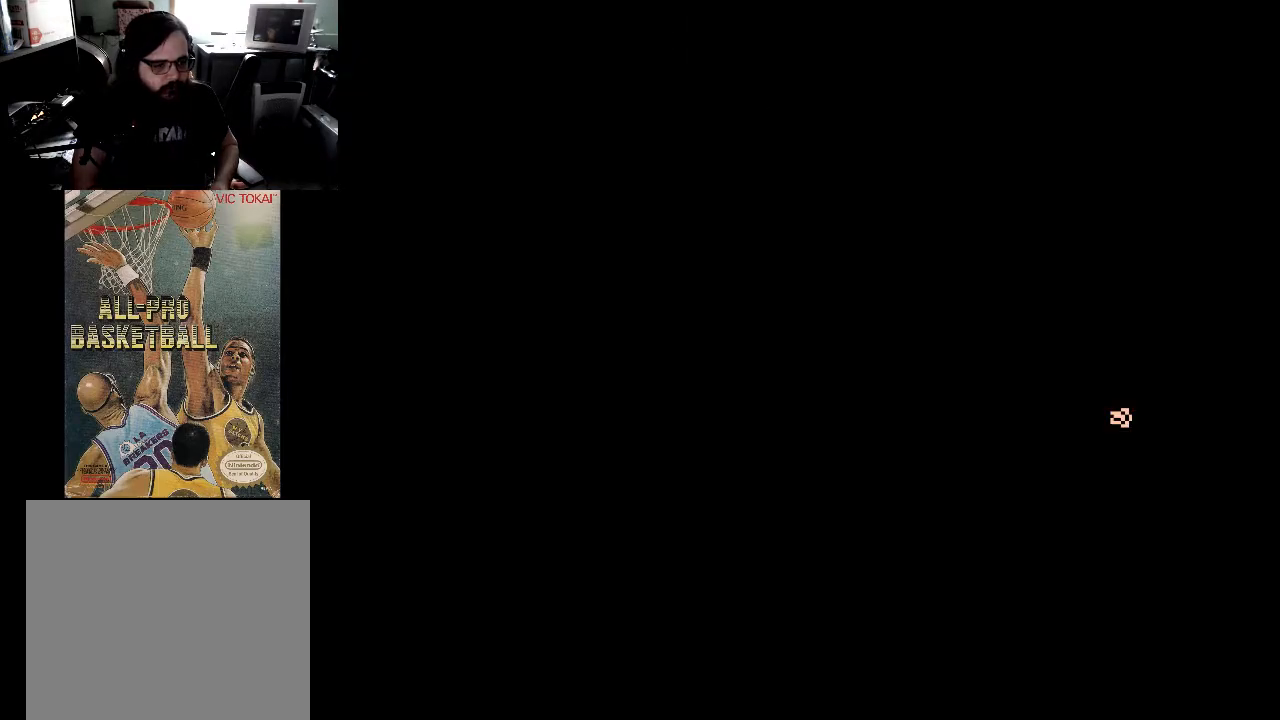
{"buttons": [], "events": [[133, "DPAD_DOWN", "up"], [167, "DPAD_RIGHT", "up"]]}
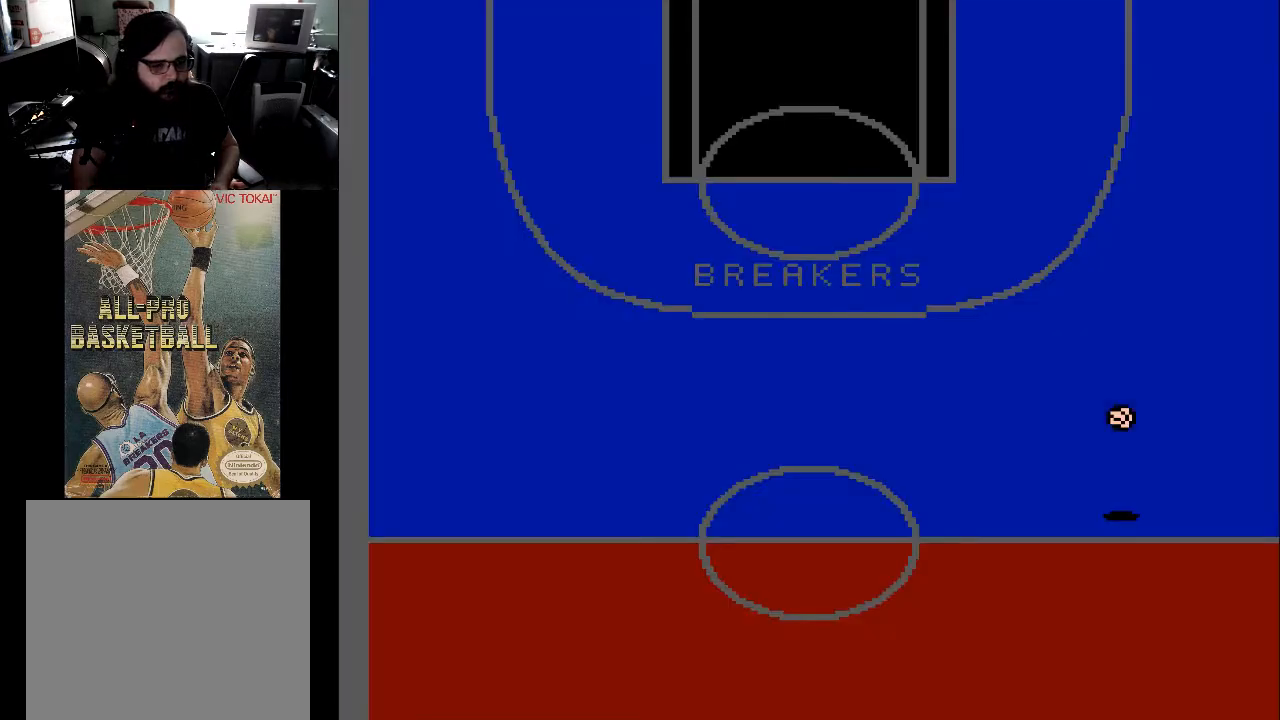
{"buttons": ["DPAD_UP", "DPAD_LEFT"], "events": [[133, "DPAD_UP", "down"], [500, "DPAD_LEFT", "down"]]}
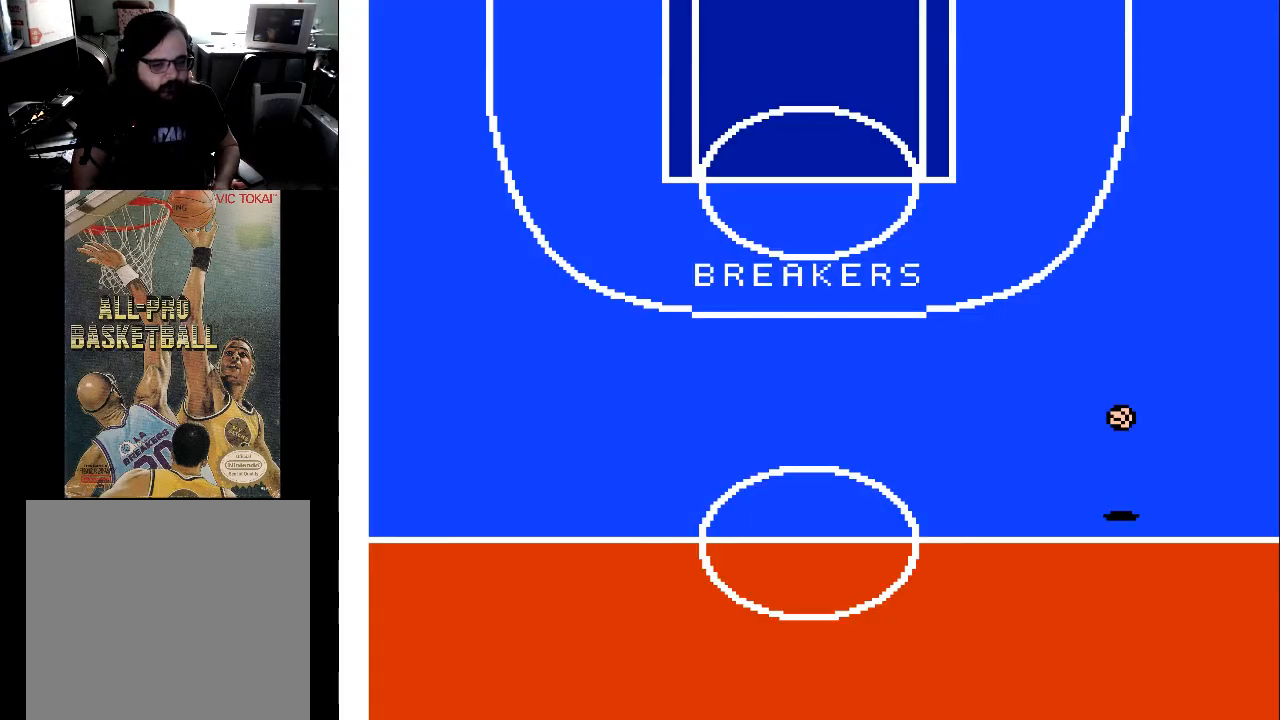
{"buttons": ["DPAD_UP", "DPAD_LEFT"], "events": []}
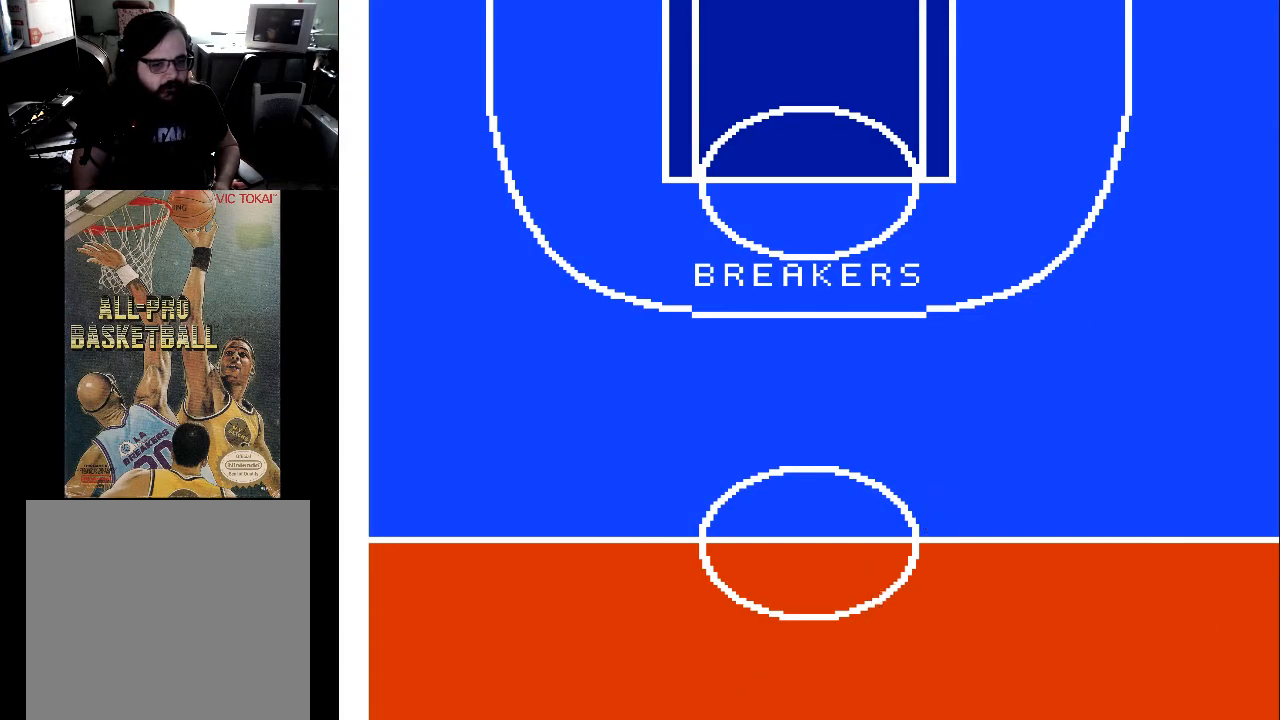
{"buttons": ["DPAD_UP", "DPAD_LEFT"], "events": []}
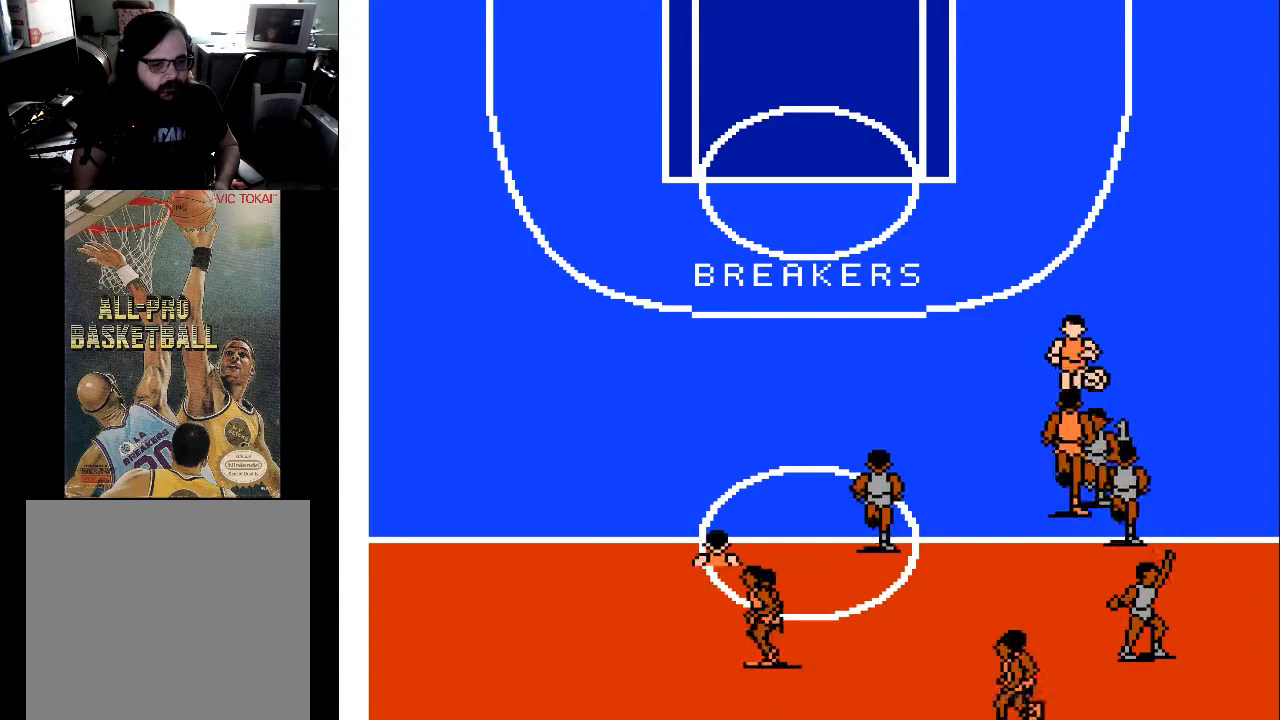
{"buttons": ["DPAD_UP", "DPAD_LEFT"], "events": [[133, "DPAD_LEFT", "up"], [400, "DPAD_LEFT", "down"]]}
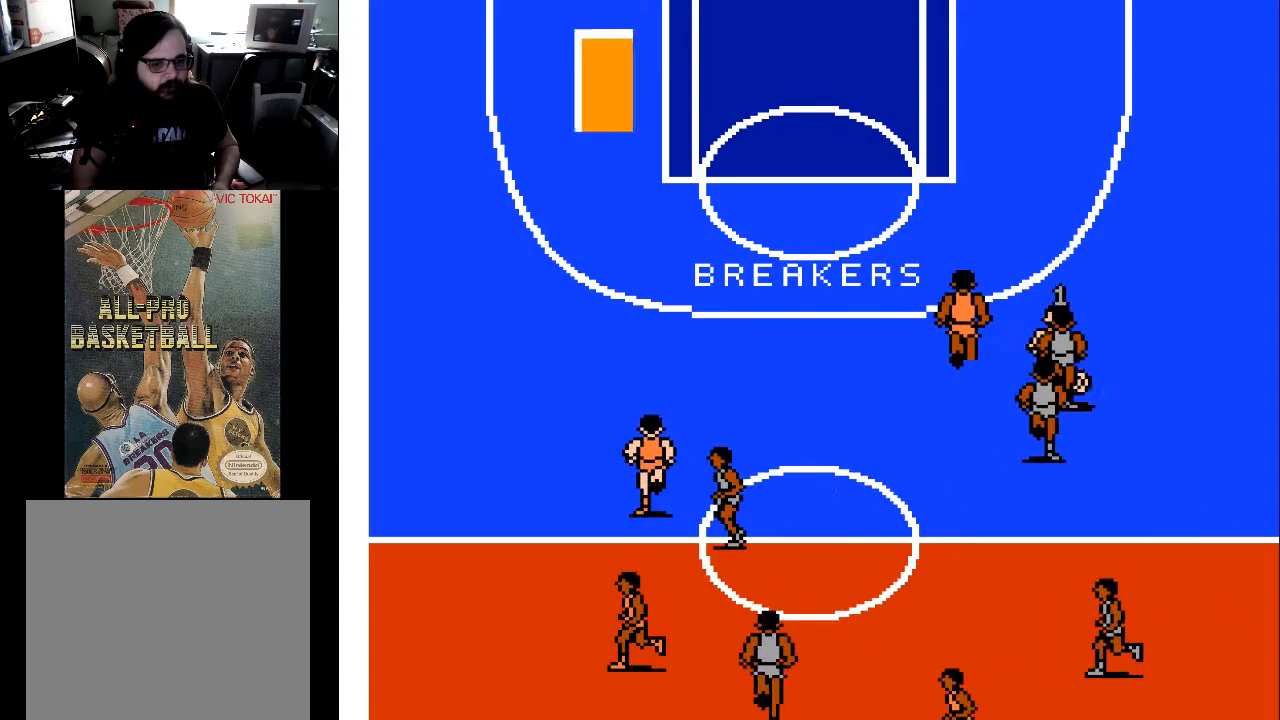
{"buttons": ["DPAD_UP", "DPAD_LEFT"], "events": [[133, "DPAD_LEFT", "up"], [433, "DPAD_LEFT", "down"]]}
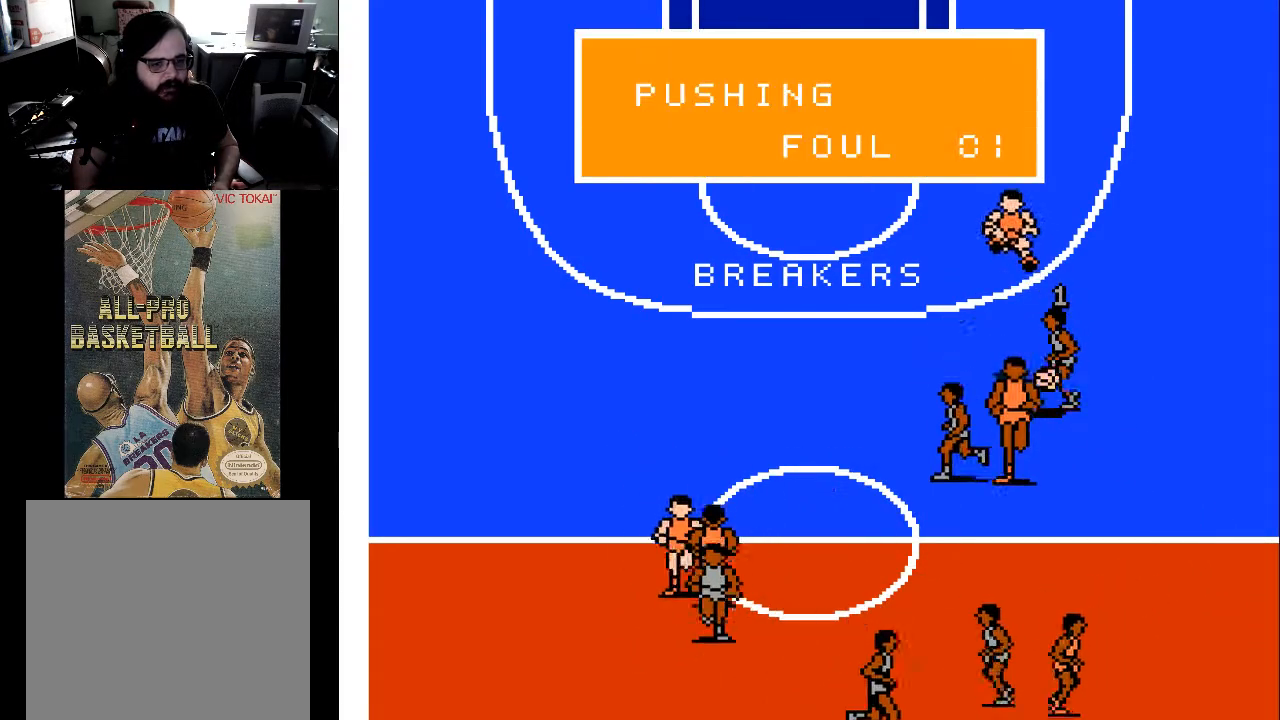
{"buttons": [], "events": [[133, "DPAD_UP", "up"], [200, "DPAD_UP", "down"], [233, "DPAD_UP", "up"], [267, "DPAD_LEFT", "up"]]}
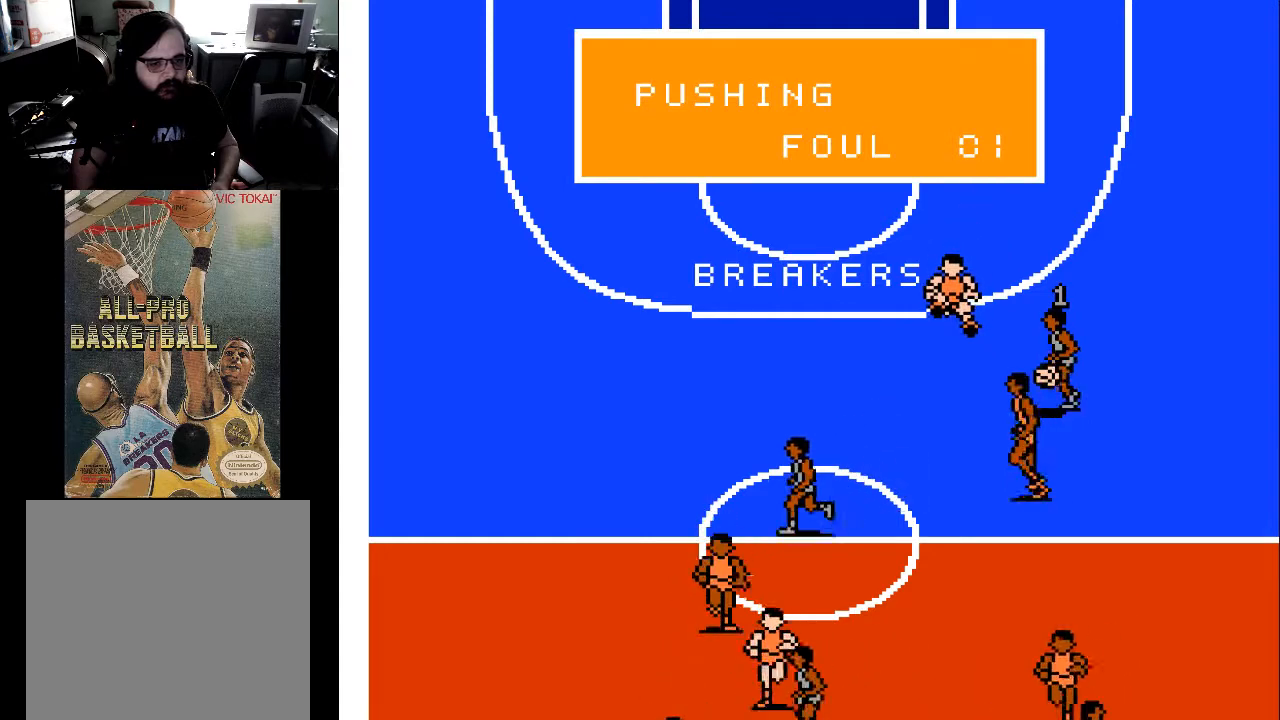
{"buttons": [], "events": []}
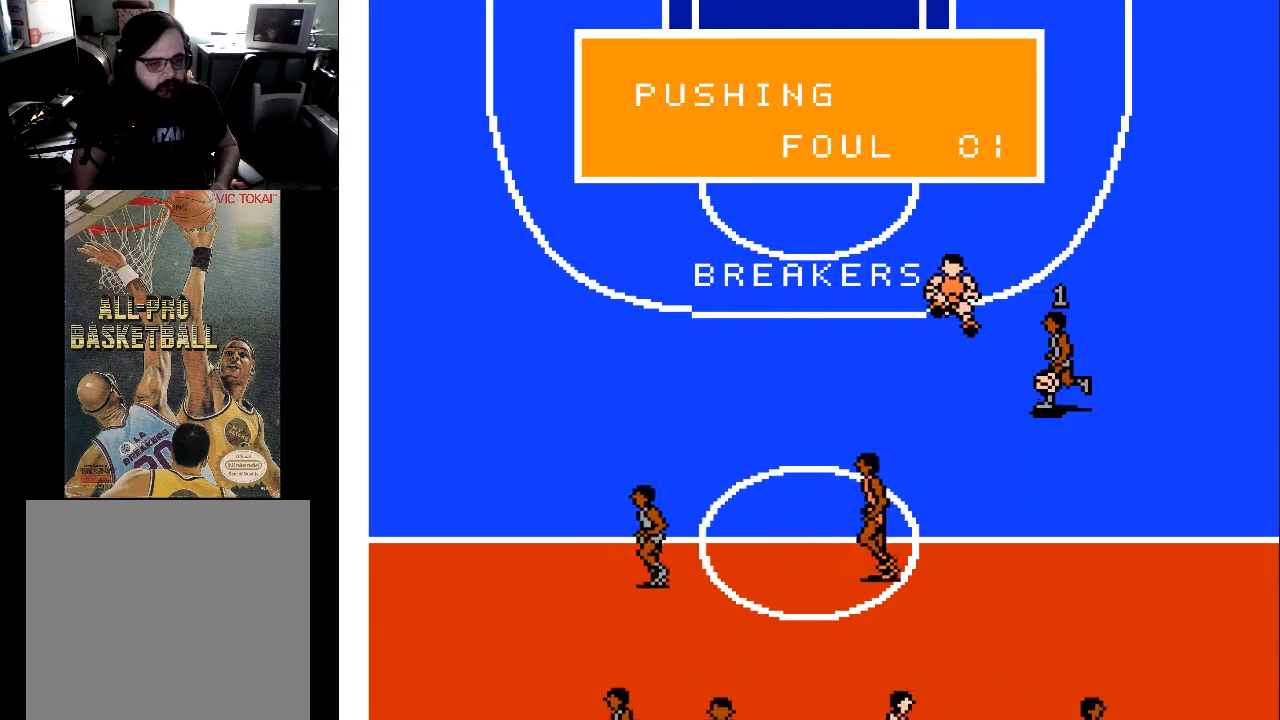
{"buttons": [], "events": []}
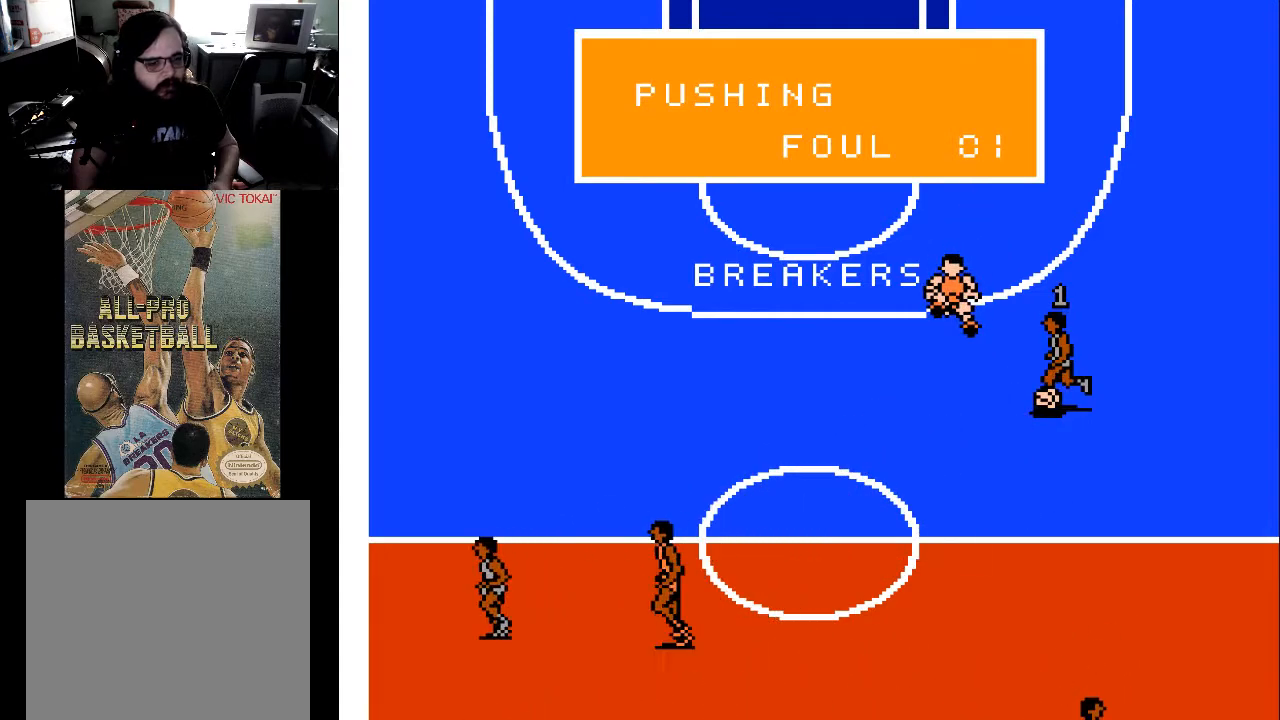
{"buttons": [], "events": []}
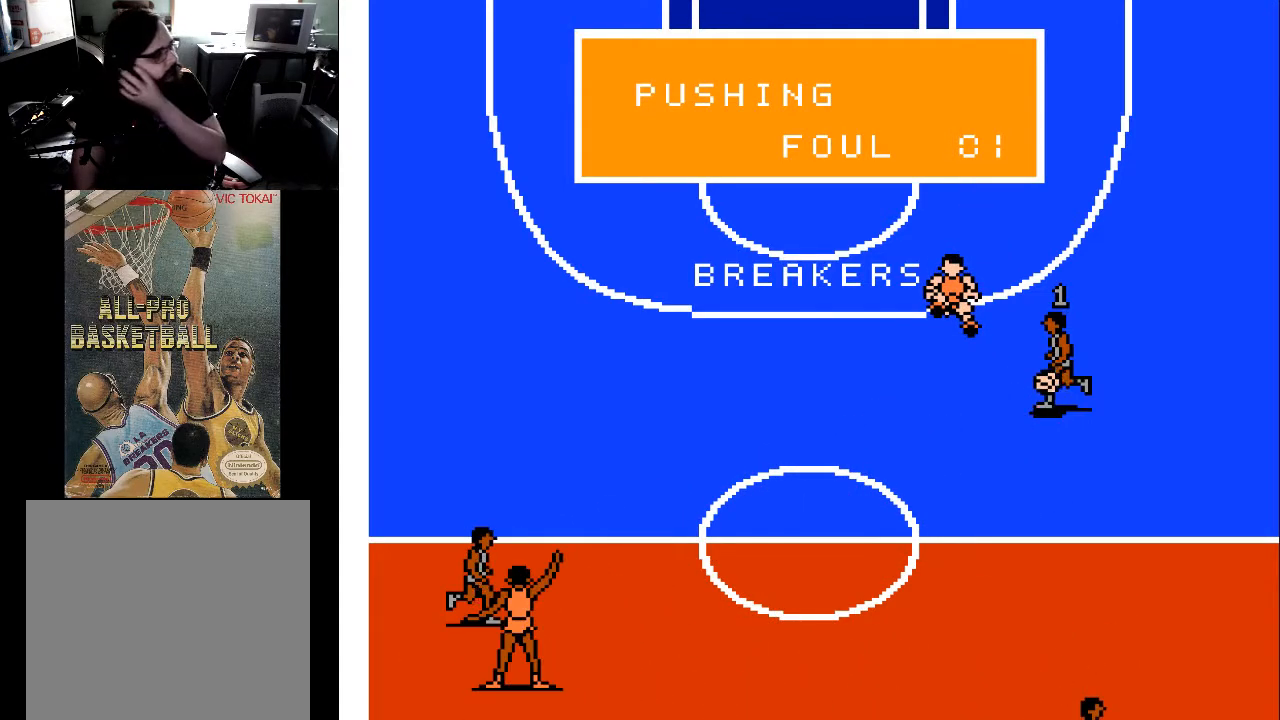
{"buttons": [], "events": []}